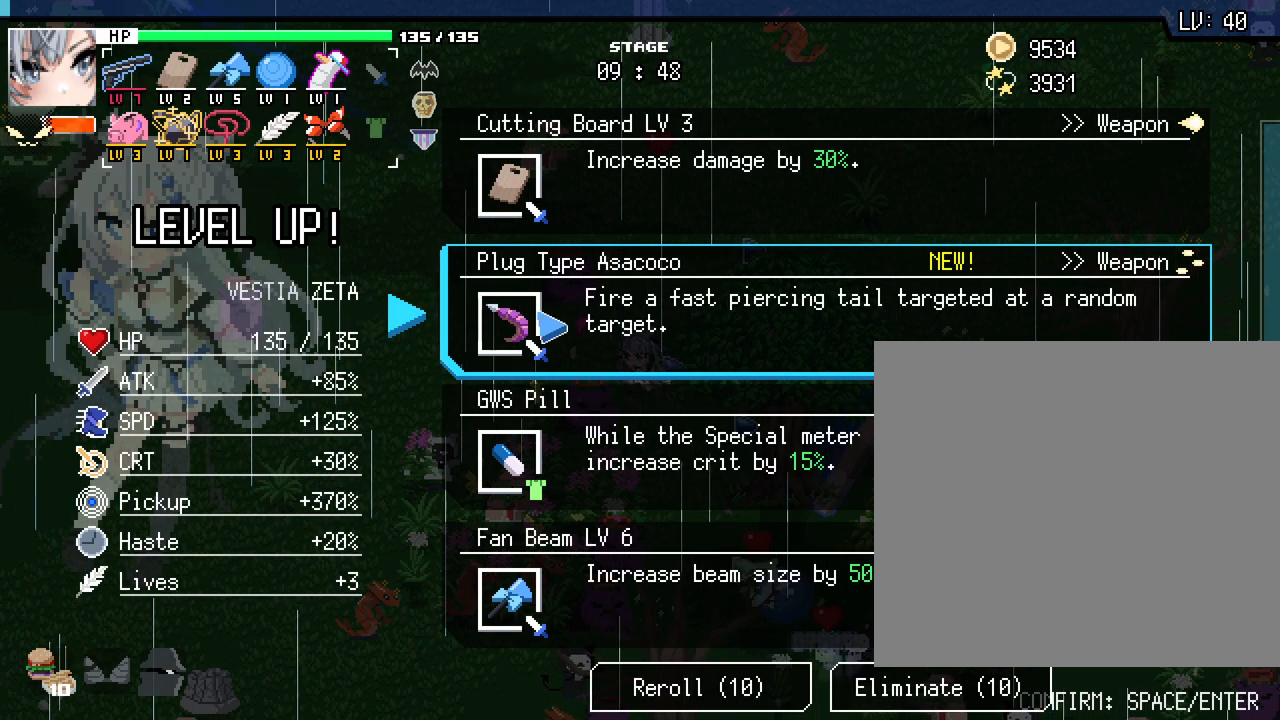
Gameplay with keyboard and mouse; each line is a JSON object with the keys and mouse buttons held at the frame after it. "events" lists presses ("down") and releases ("up") of ".", "/", "0", "1", "2", "3", "4", "5", "6", "7", "8", "9", "a", "alt_l", "alt_r", "b", "backslash", "backspace", "c", "caps_lock", "comma", "ctrl_l", "ctrl_r", "d", "e", "equals", "escape", "f", "f1", "f10", "f11", "f12", "f2", "f3", "f4", "f5", "f6", "f7", "f8", "f9", "g", "h", "i", "j", "k", "l", "lbracket", "m", "minus", "n", "o", "p", "q", "quote", "r", "rbracket", "return", "s", "semicolon", "shift_l", "shift_r", "space", "super_l", "super_r", "t", "tab", "tilde", "u", "v", "w", "x", "y", "z", "mouse_left", "mouse_wheel", "mouse_right", "mouse_mb4" and "mouse_mb5" between this image and that frame as [ms after this image, input, new state], when the widget could be followed in between. "mouse_left", "mouse_wheel", "mouse_right", "mouse_mb4", "mouse_mb5" = the "left", "wheel", "right", "mb4", "mb5" buttons of the "mouse" list. No other keys are recorded. "wheel" means that the mouse wheel is clicked or scrolled. Not read: mouse_move.
{"keys": [], "mouse": [], "events": [[367, "mouse_left", "down"], [467, "mouse_left", "up"]]}
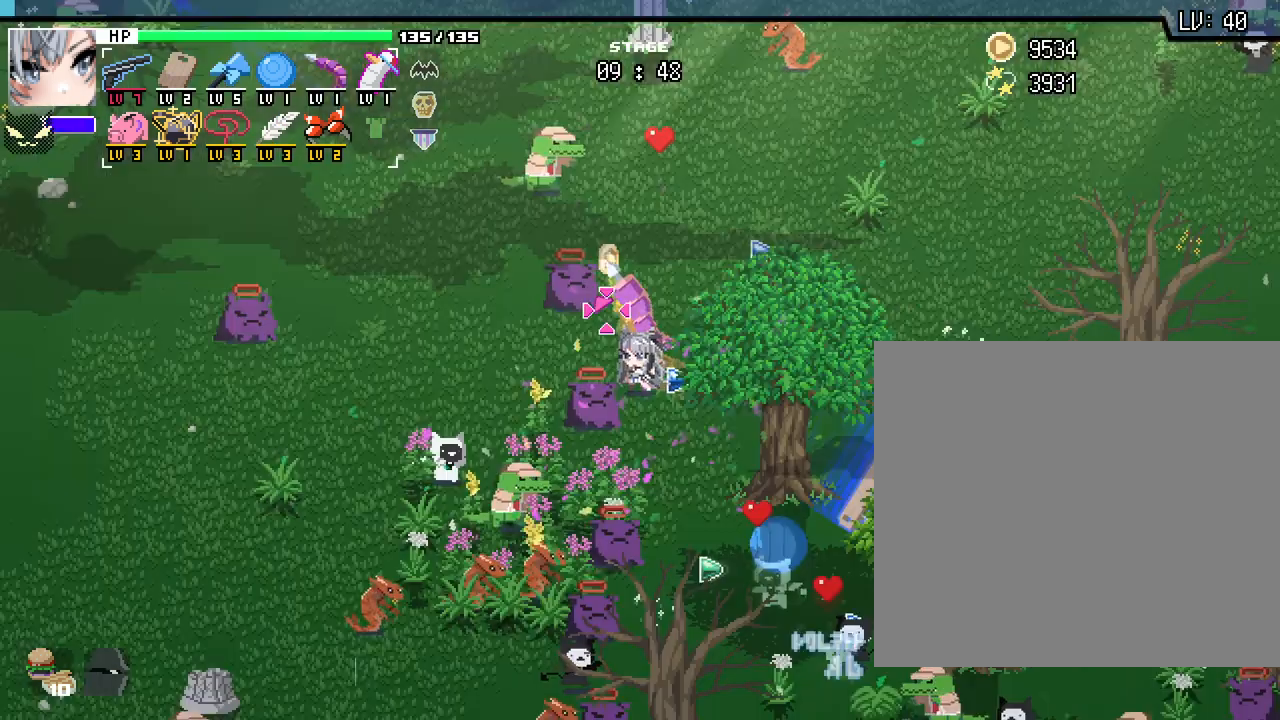
{"keys": ["a", "s"], "mouse": [], "events": [[167, "a", "down"], [300, "s", "down"]]}
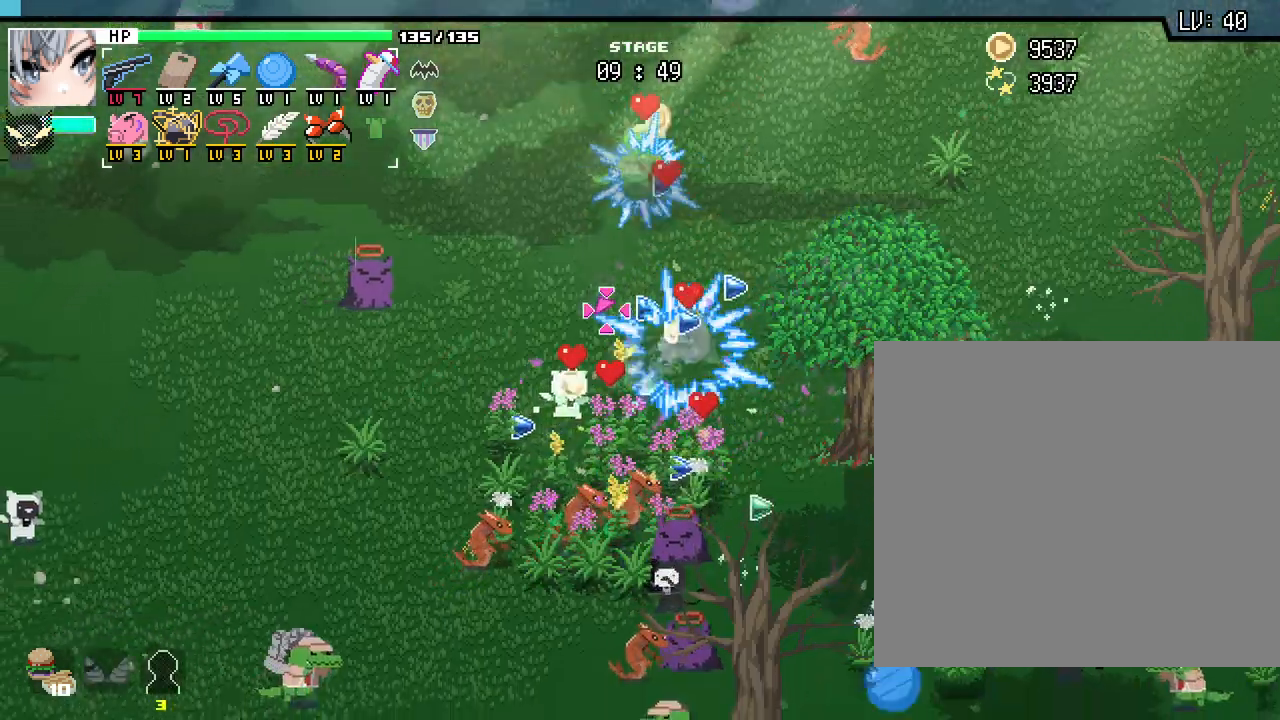
{"keys": ["a", "w"], "mouse": [], "events": [[17, "s", "up"], [167, "w", "down"]]}
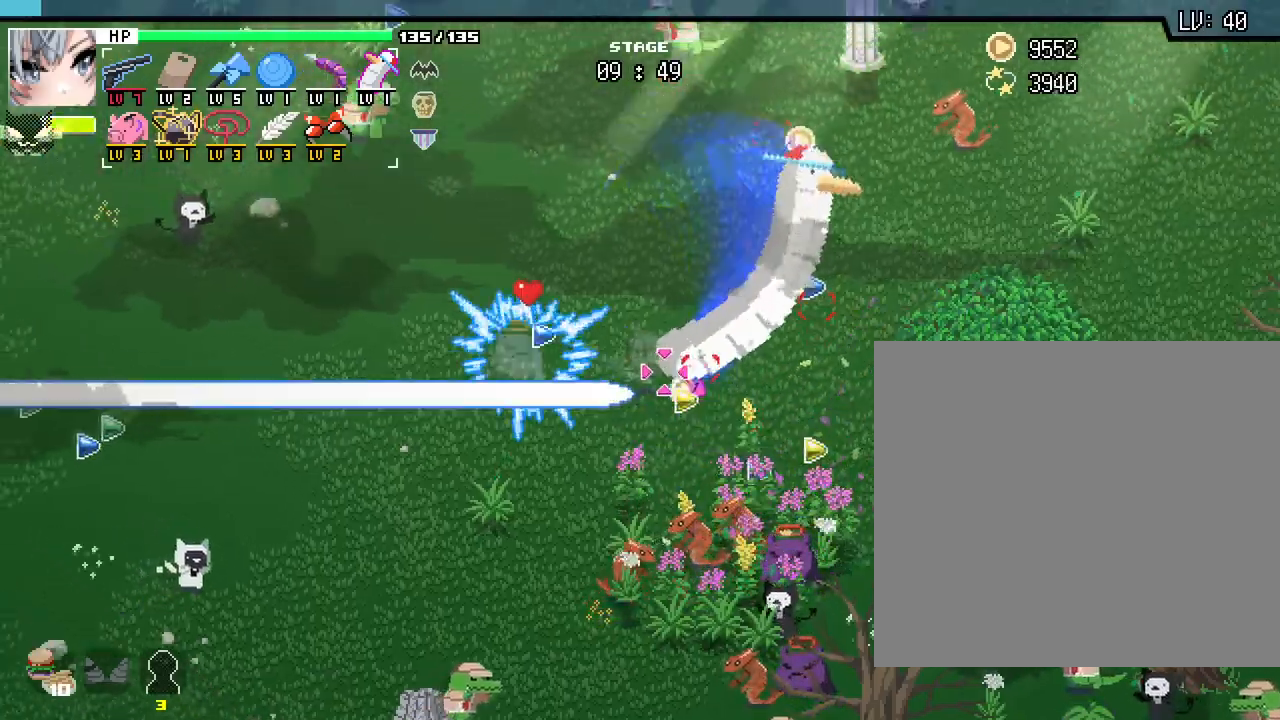
{"keys": ["a", "w"], "mouse": [], "events": [[117, "a", "up"], [300, "a", "down"]]}
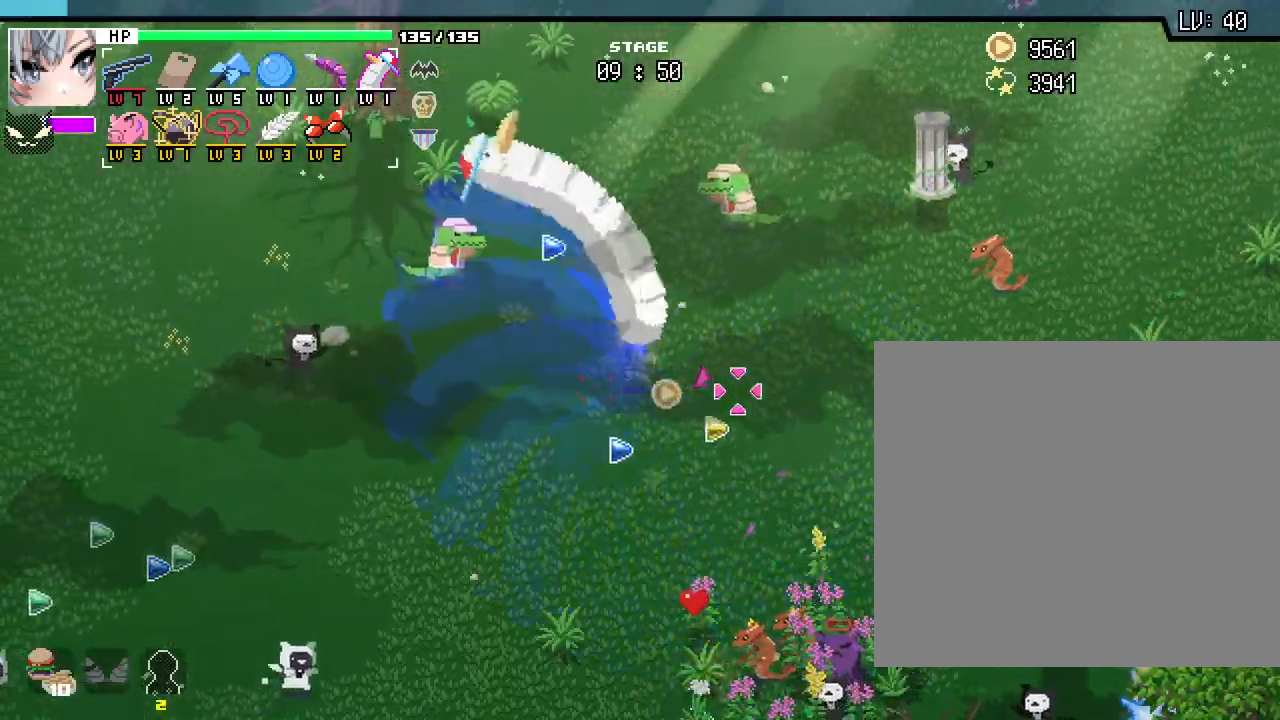
{"keys": ["s"], "mouse": [], "events": [[33, "w", "up"], [250, "s", "down"], [450, "a", "up"]]}
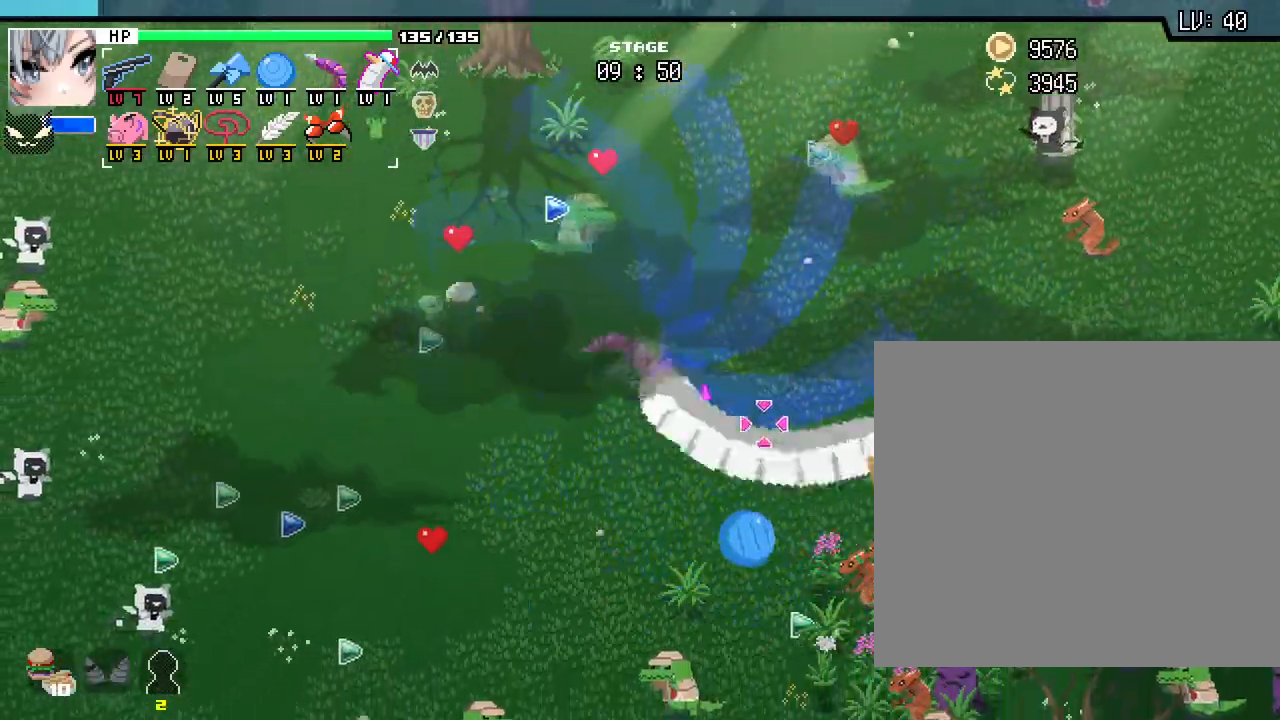
{"keys": ["s"], "mouse": [], "events": [[100, "d", "down"], [400, "d", "up"]]}
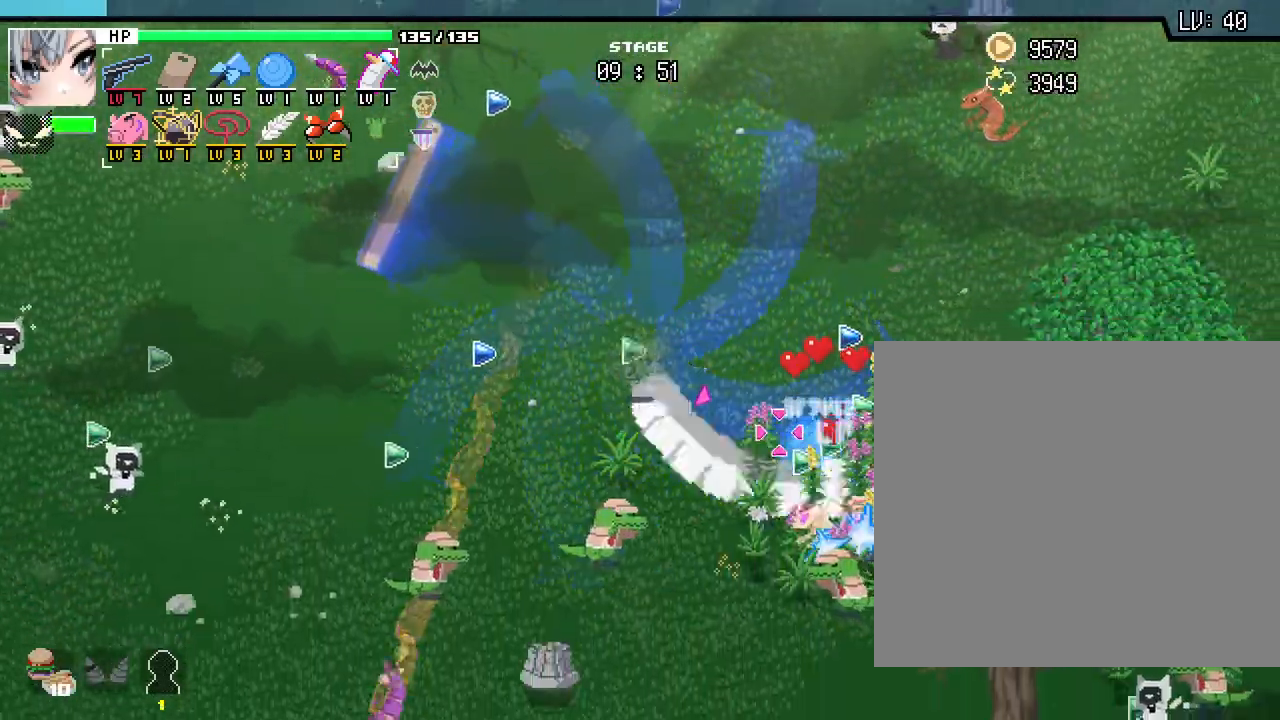
{"keys": ["s"], "mouse": [], "events": [[100, "d", "down"], [117, "mouse_right", "down"], [167, "mouse_right", "up"], [417, "d", "up"]]}
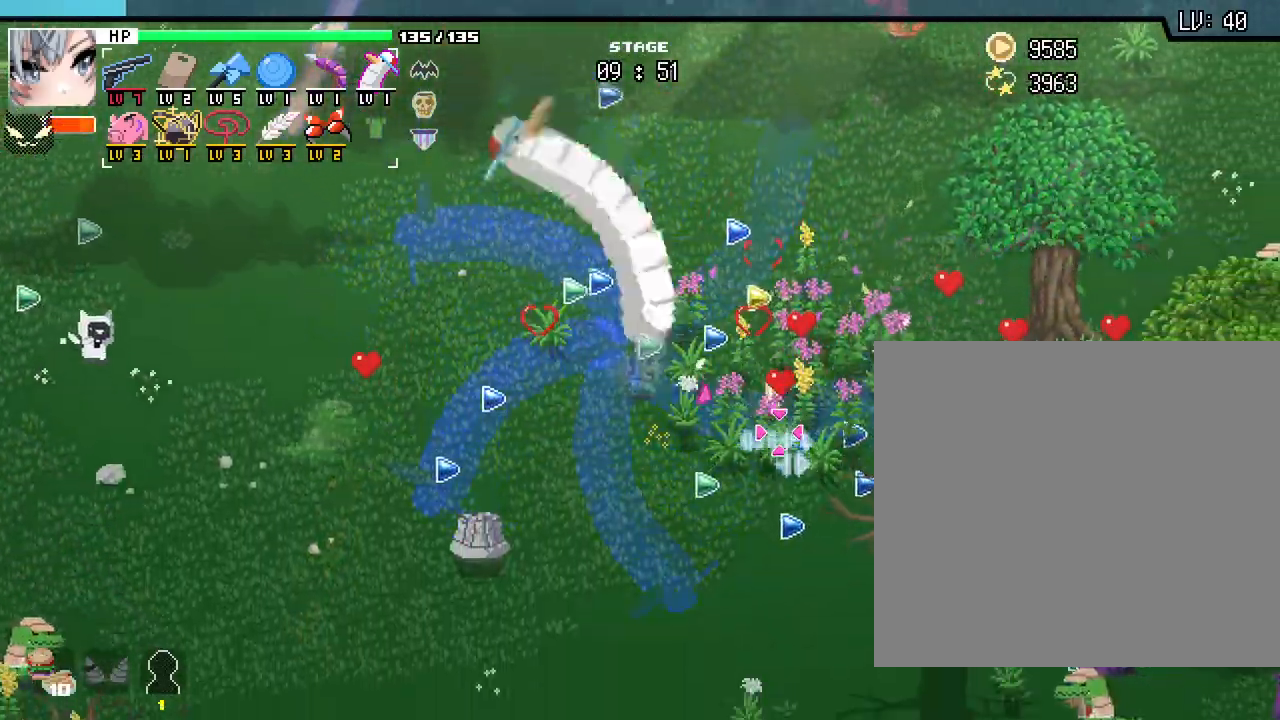
{"keys": ["d", "s"], "mouse": [], "events": [[217, "d", "down"]]}
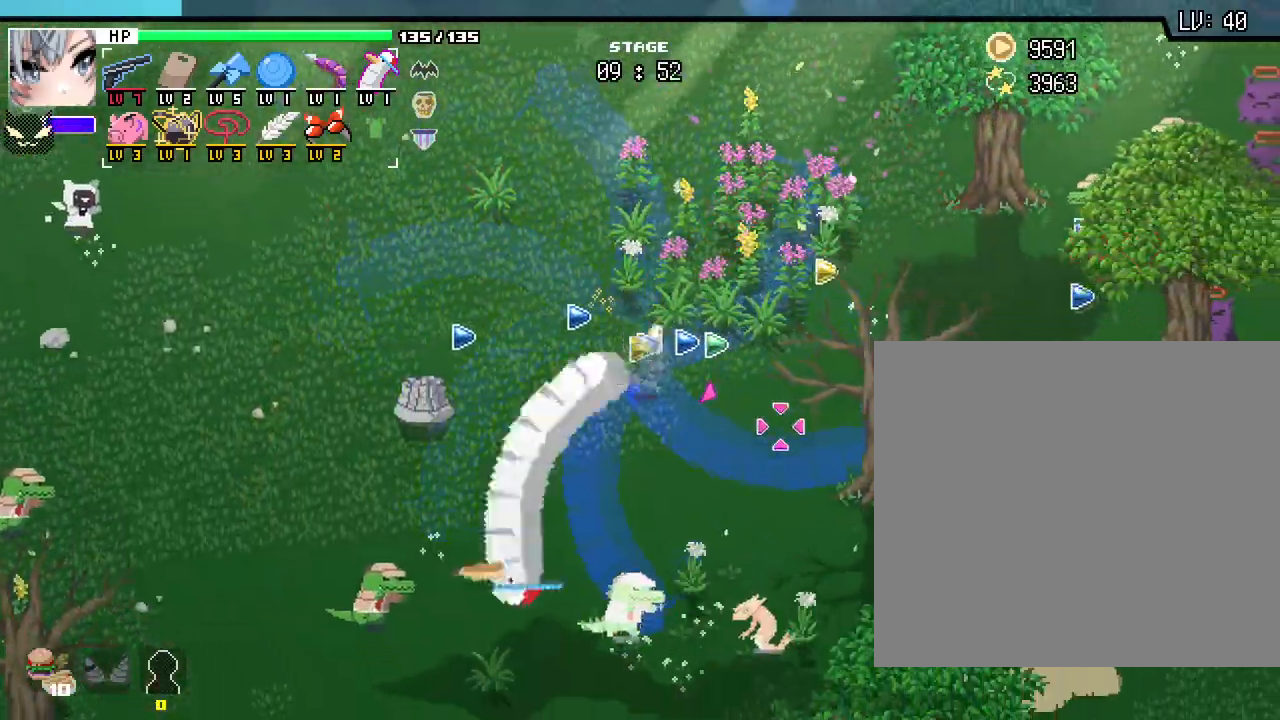
{"keys": ["d"], "mouse": [], "events": [[133, "s", "up"]]}
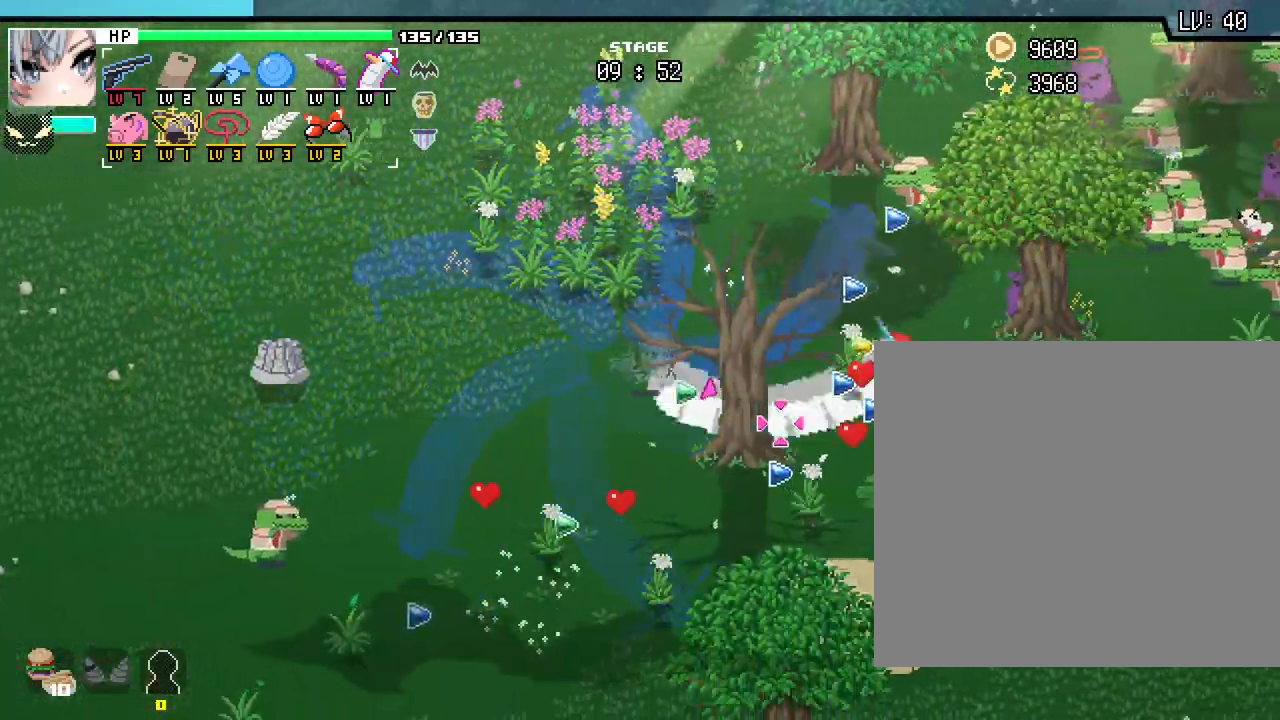
{"keys": ["d"], "mouse": [], "events": [[33, "w", "down"], [317, "w", "up"]]}
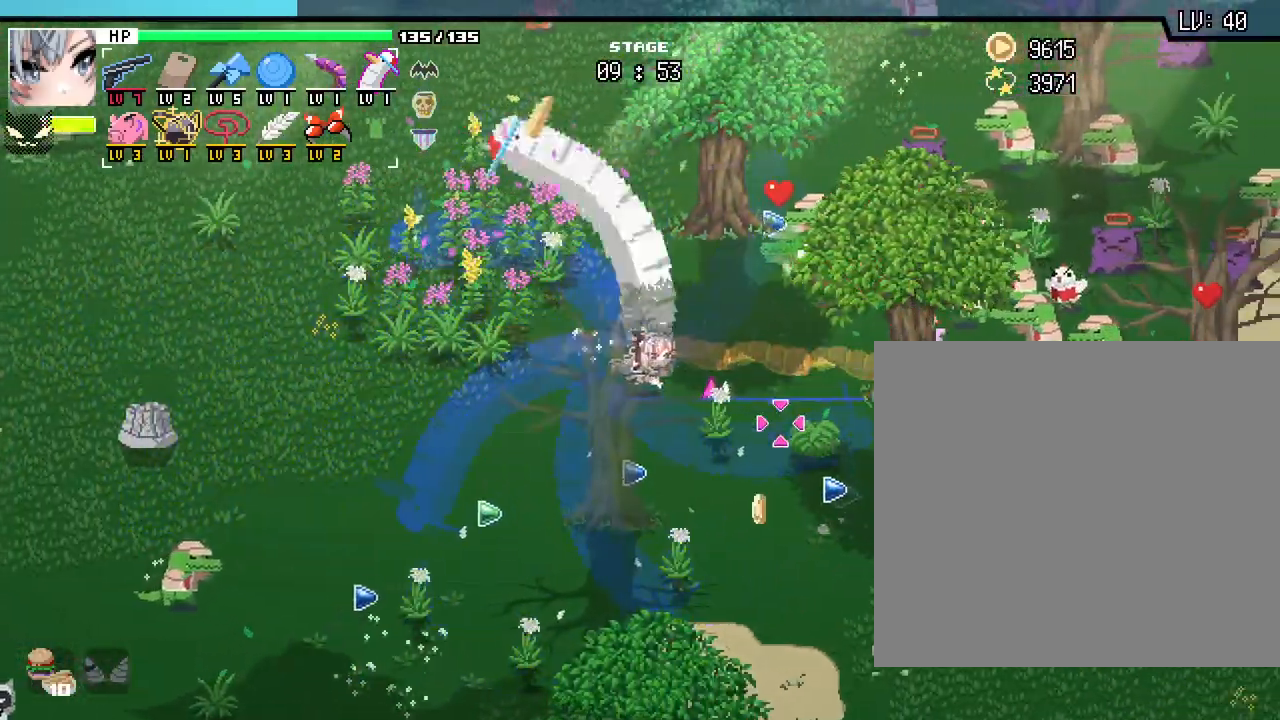
{"keys": ["d", "s"], "mouse": [], "events": [[67, "s", "down"]]}
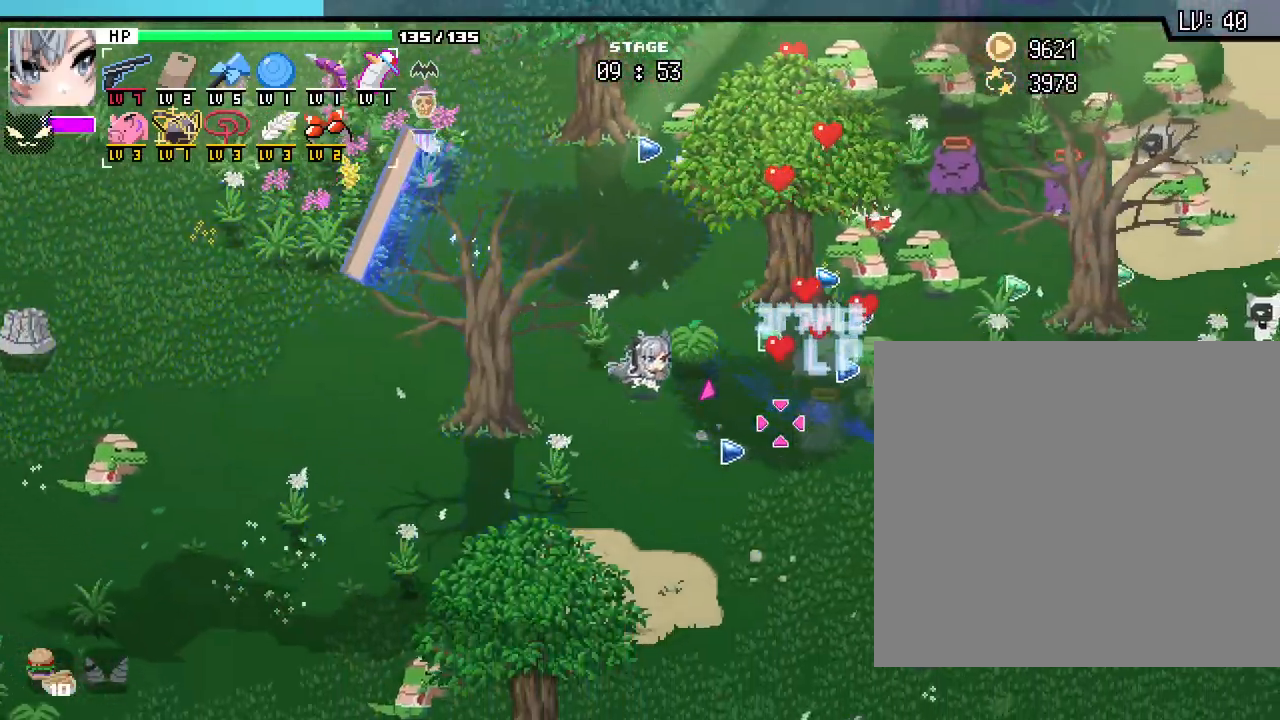
{"keys": ["d", "s"], "mouse": [], "events": [[350, "d", "up"], [483, "d", "down"]]}
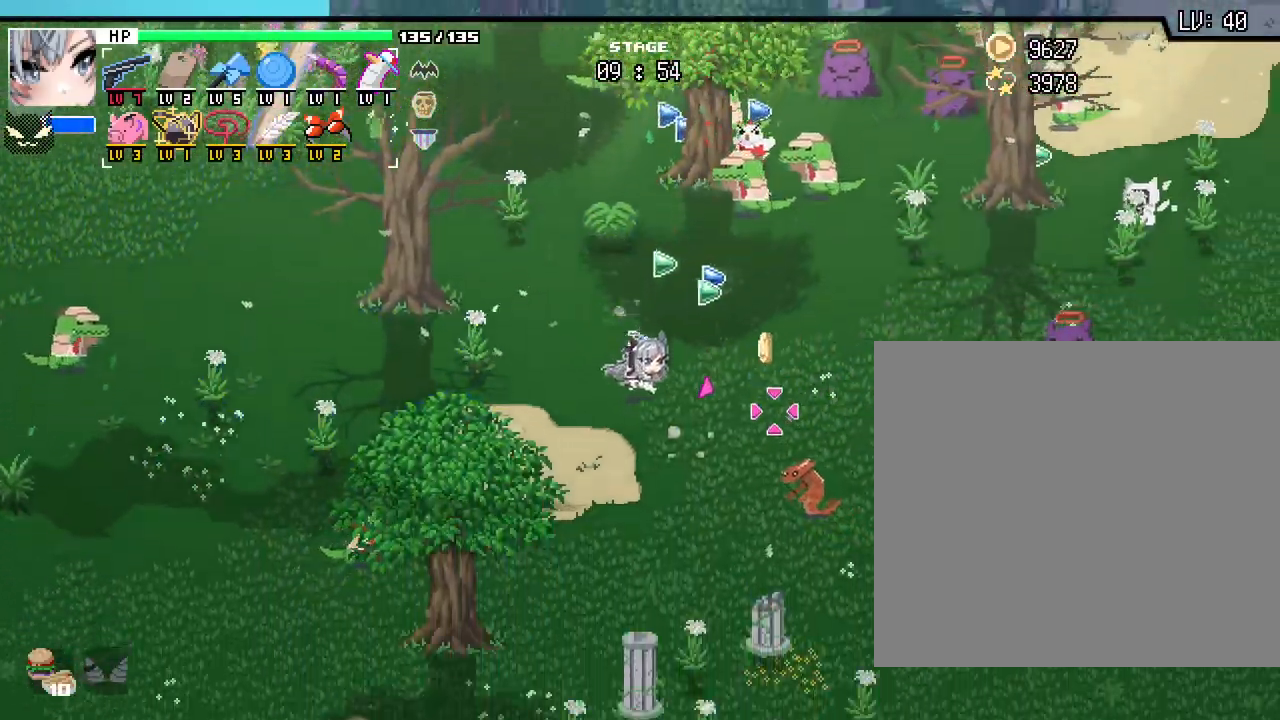
{"keys": ["d", "w"], "mouse": [], "events": [[133, "s", "up"], [367, "w", "down"]]}
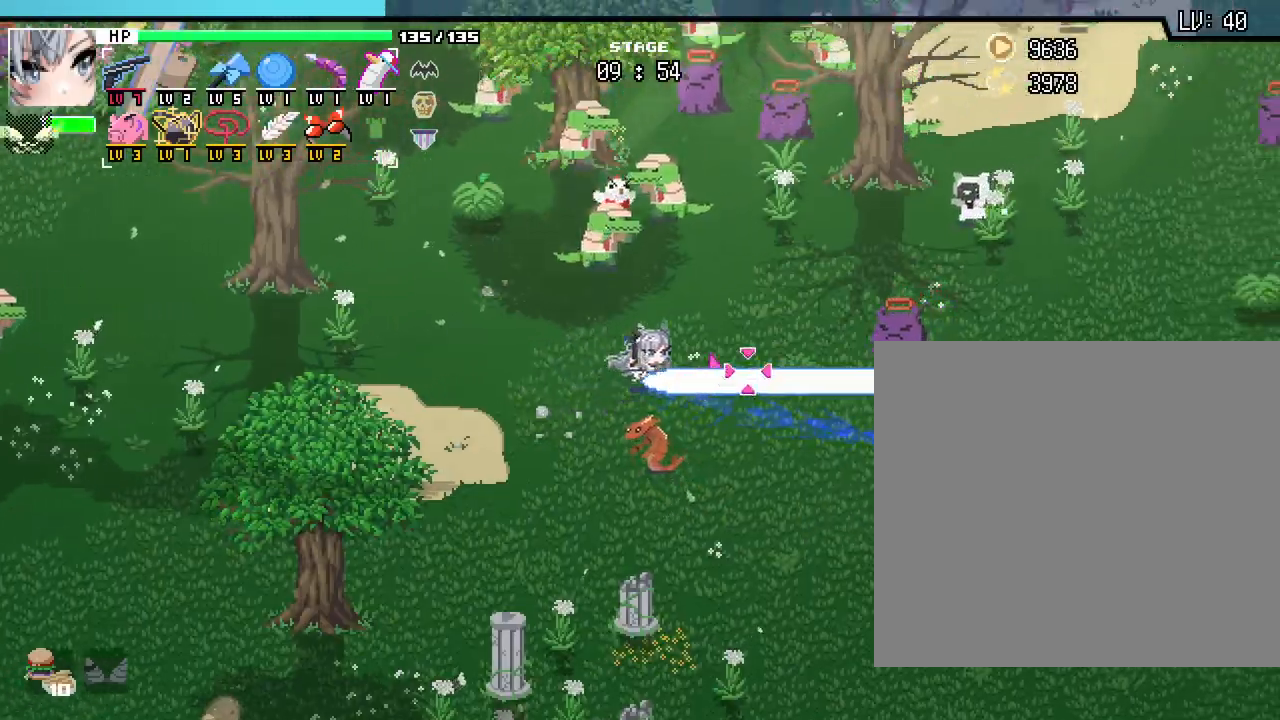
{"keys": ["d", "s"], "mouse": [], "events": [[233, "w", "up"], [483, "s", "down"]]}
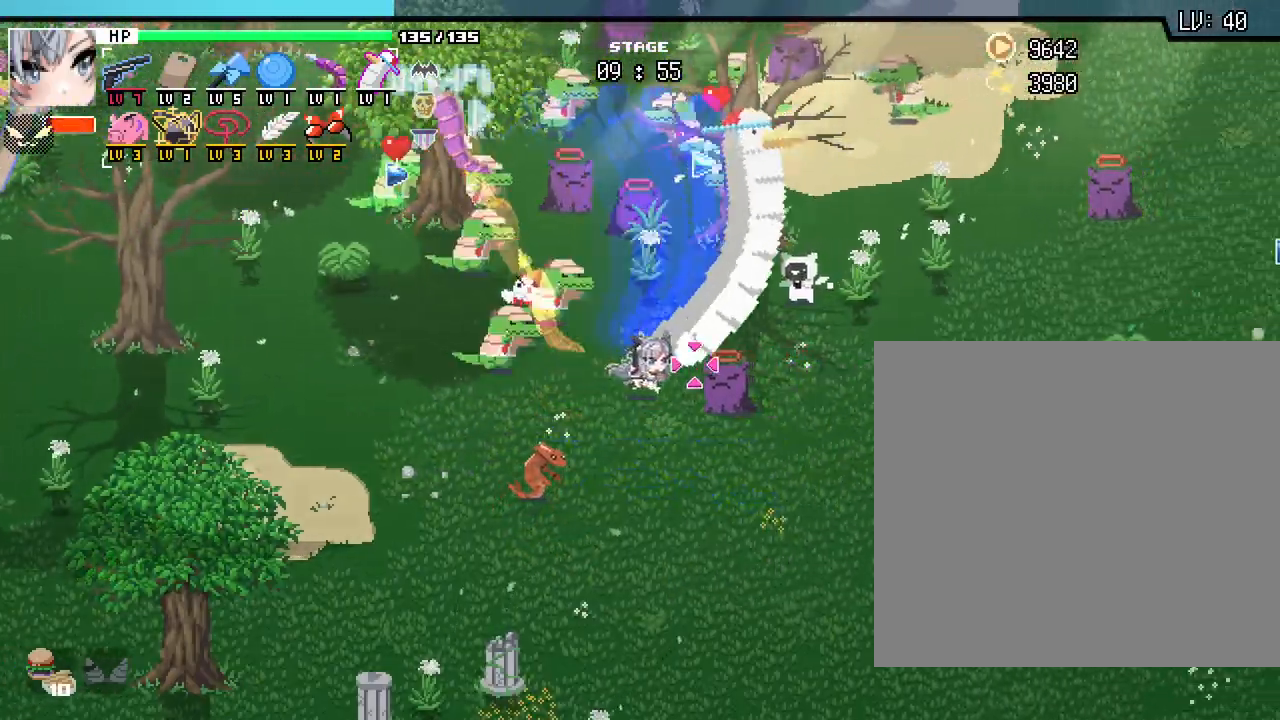
{"keys": ["d"], "mouse": []}
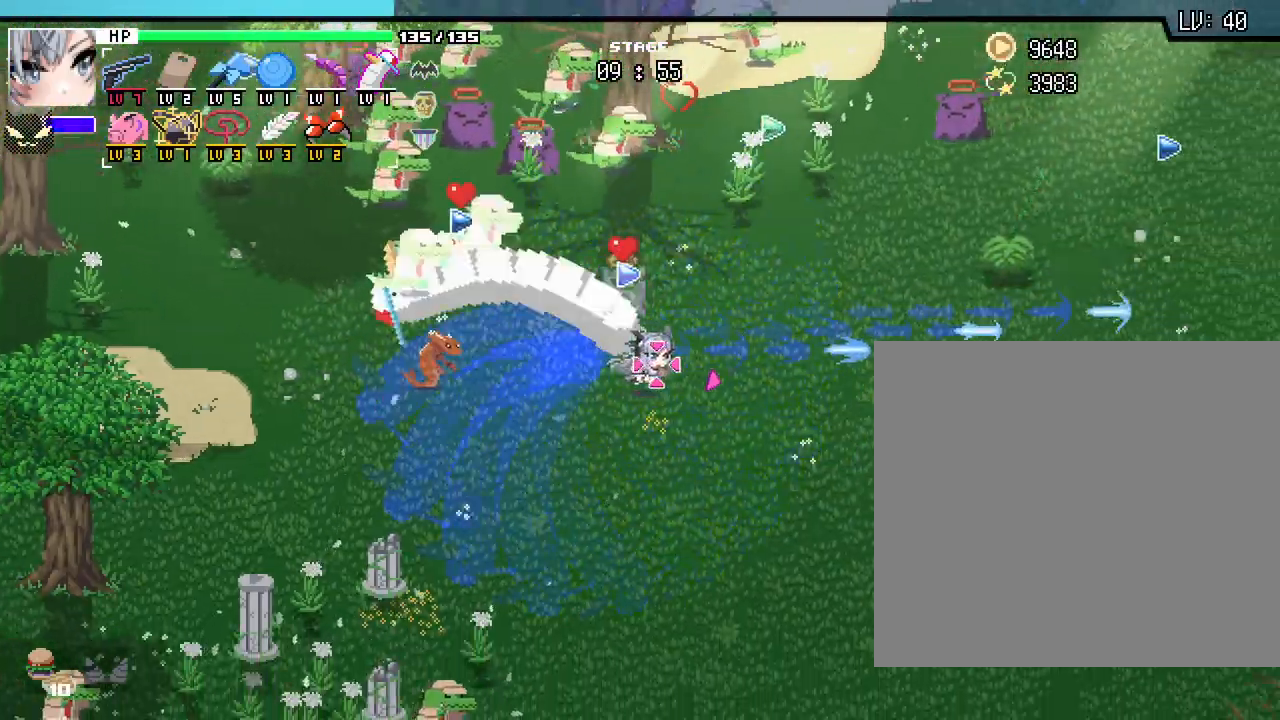
{"keys": ["d", "w"], "mouse": [], "events": [[83, "w", "down"]]}
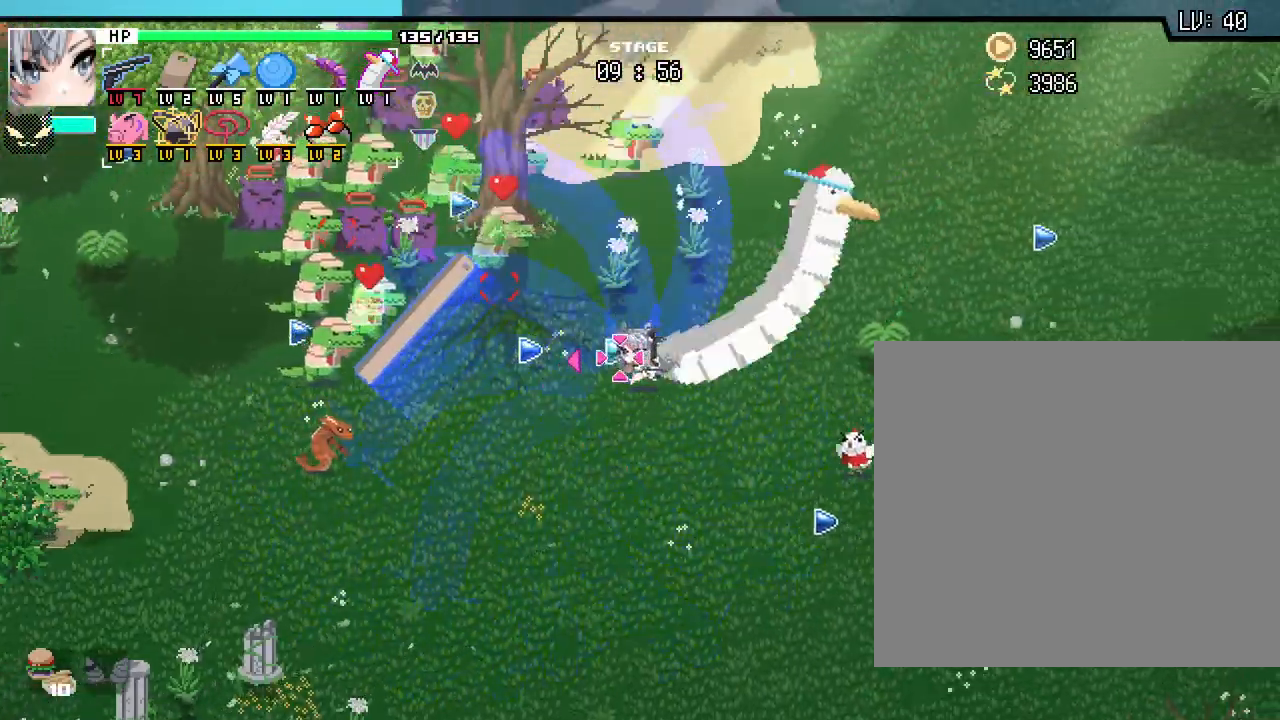
{"keys": ["d", "w"], "mouse": [], "events": [[117, "d", "up"], [383, "d", "down"]]}
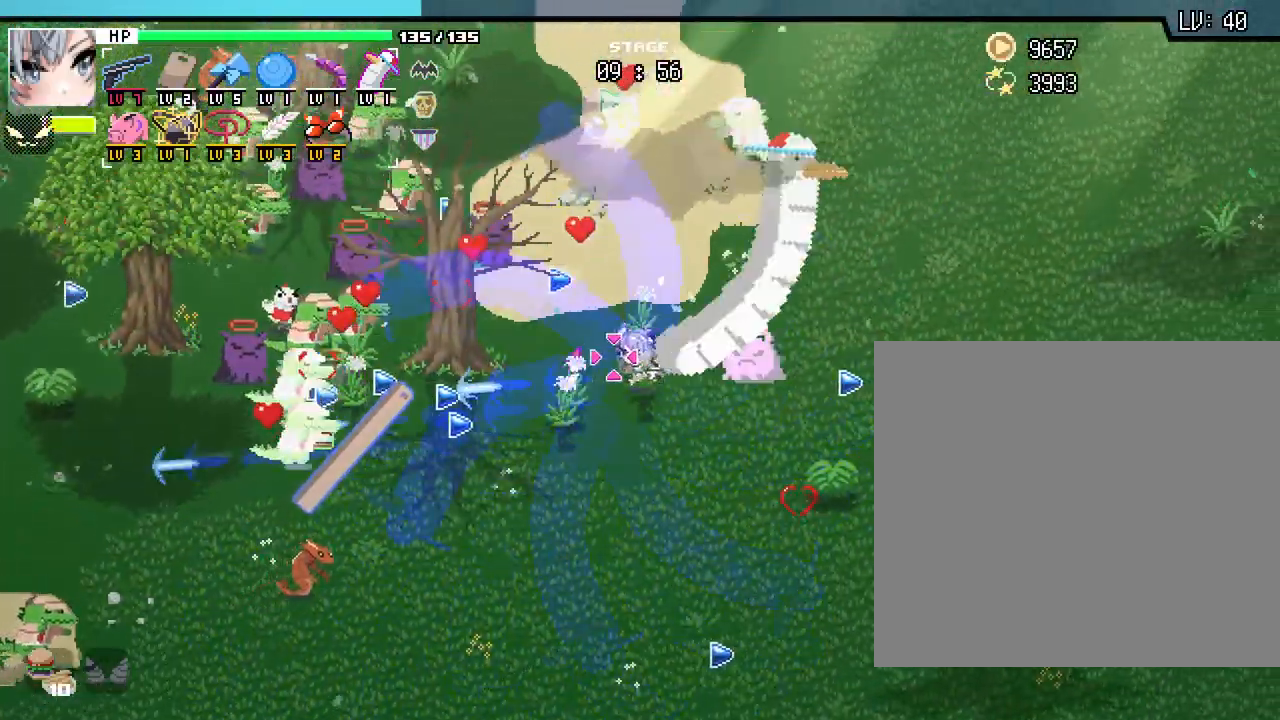
{"keys": ["d", "w"], "mouse": [], "events": [[67, "d", "up"], [317, "d", "down"]]}